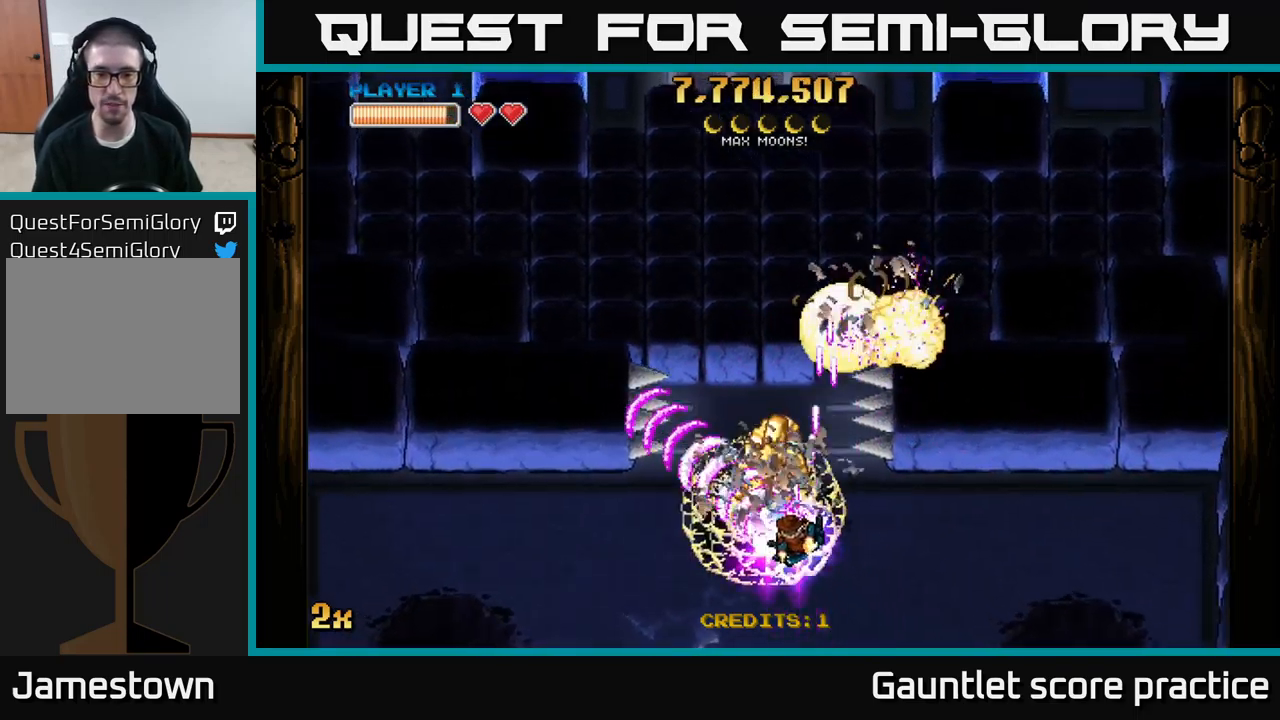
Gameplay with a controller (Xbox layout); each line is a JSON object with the inputs held at the frame after it. "events" lists button and stick changes between this image and that frame as [ms after this image, input, new state], when the widget could be followed in between.
{"buttons": ["A"], "left_stick": "up", "right_stick": "center", "events": [[200, "X", "down"], [200, "left_stick", "up"], [334, "X", "up"]]}
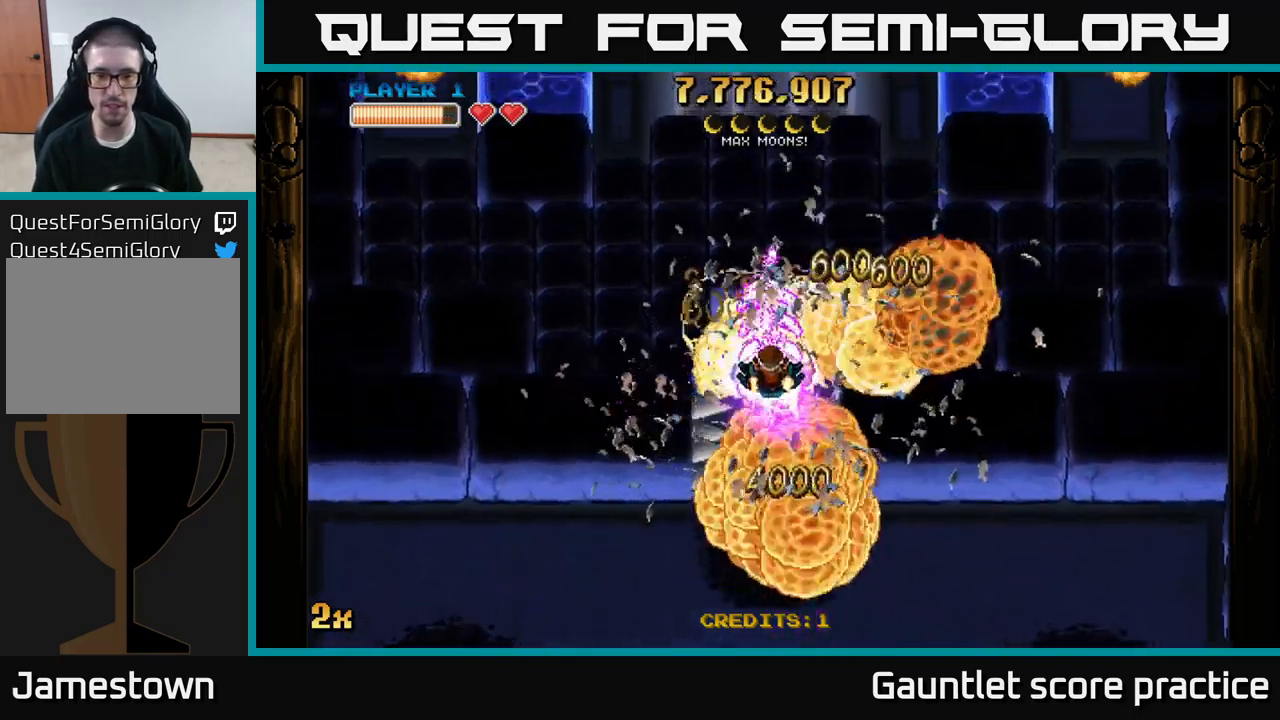
{"buttons": ["A", "X"], "left_stick": "left", "right_stick": "center", "events": [[134, "left_stick", "center"], [484, "X", "down"], [484, "left_stick", "left"]]}
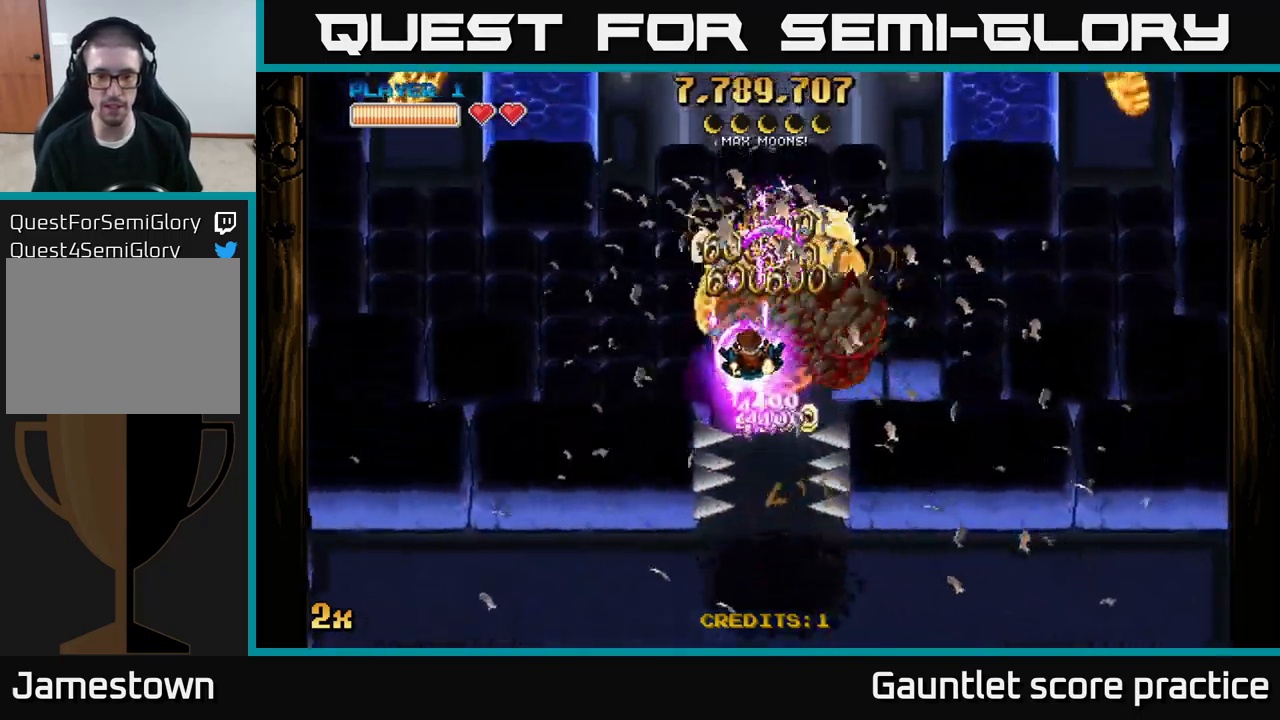
{"buttons": ["A"], "left_stick": "right", "right_stick": "center", "events": [[84, "X", "up"], [284, "left_stick", "down-left"], [450, "left_stick", "right"]]}
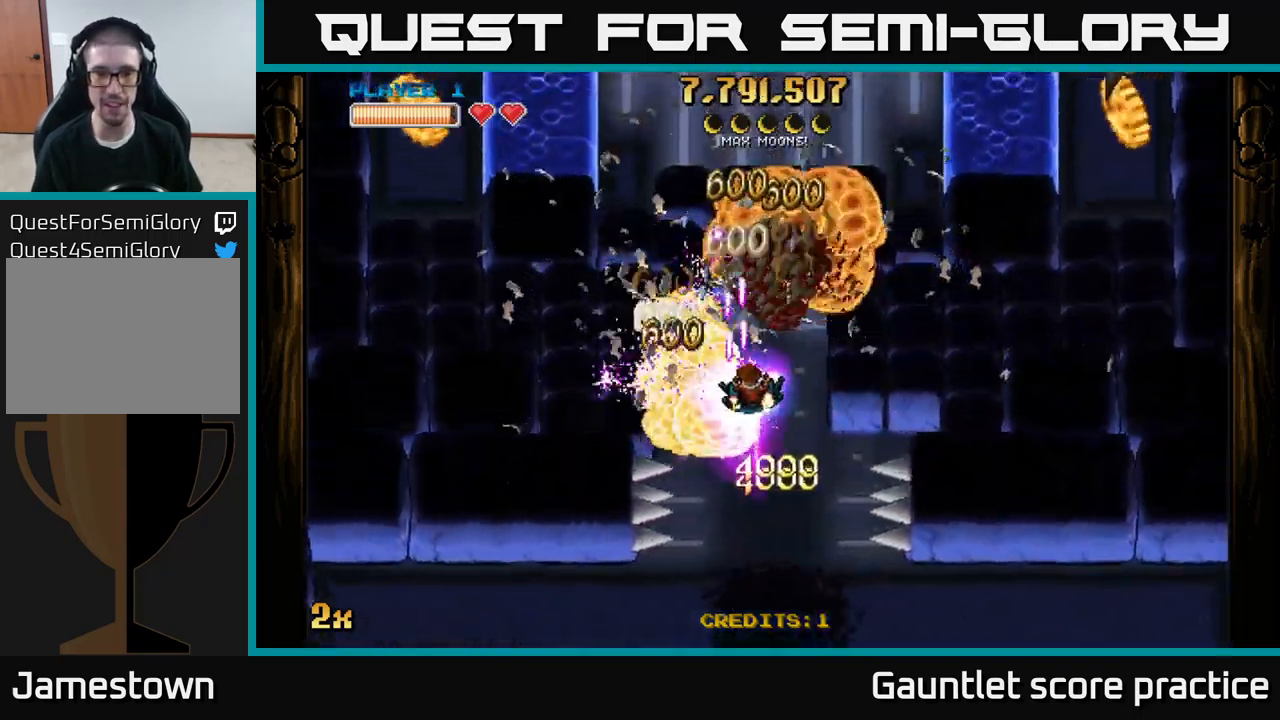
{"buttons": ["A"], "left_stick": "left", "right_stick": "center", "events": [[17, "X", "down"], [384, "X", "up"], [450, "left_stick", "left"]]}
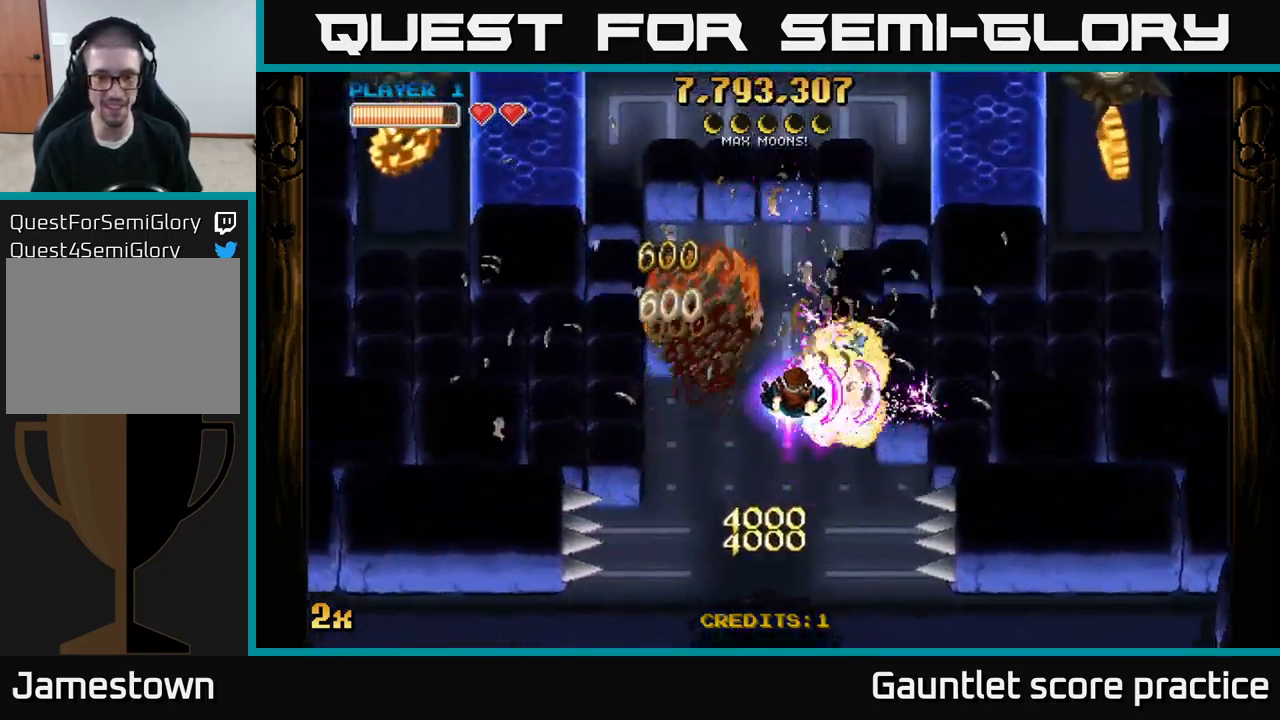
{"buttons": ["A"], "left_stick": "down-left", "right_stick": "center", "events": [[50, "left_stick", "down-left"], [100, "X", "down"], [167, "left_stick", "left"], [334, "X", "up"], [367, "left_stick", "down-left"]]}
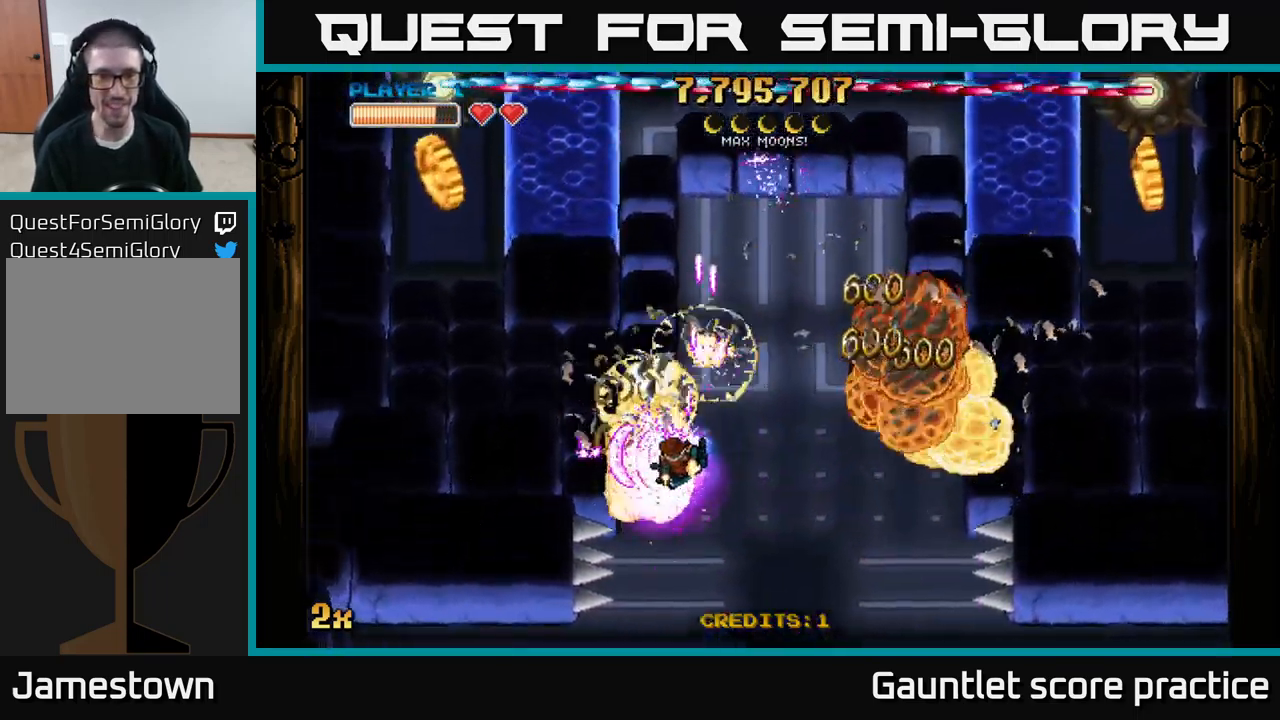
{"buttons": ["A", "X"], "left_stick": "up-left", "right_stick": "center", "events": [[217, "X", "down"], [234, "left_stick", "up-left"]]}
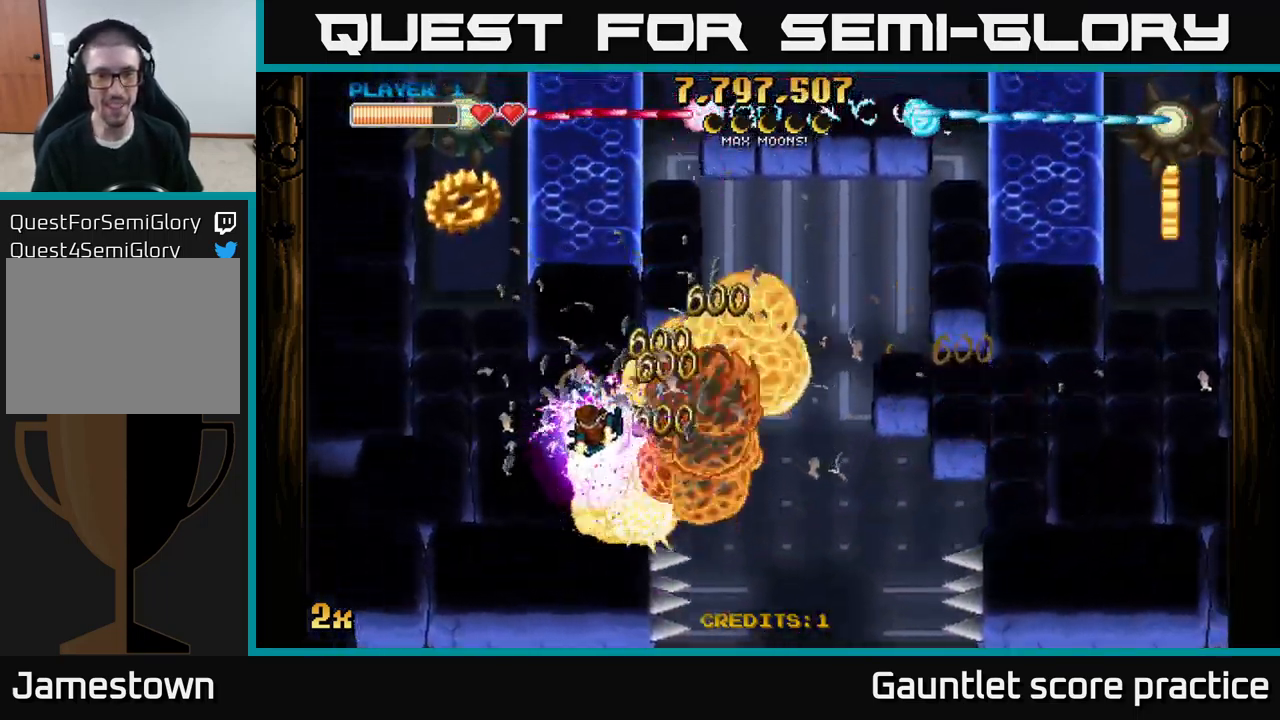
{"buttons": ["A"], "left_stick": "left", "right_stick": "center", "events": [[17, "X", "up"], [17, "left_stick", "left"], [84, "X", "down"], [417, "X", "up"]]}
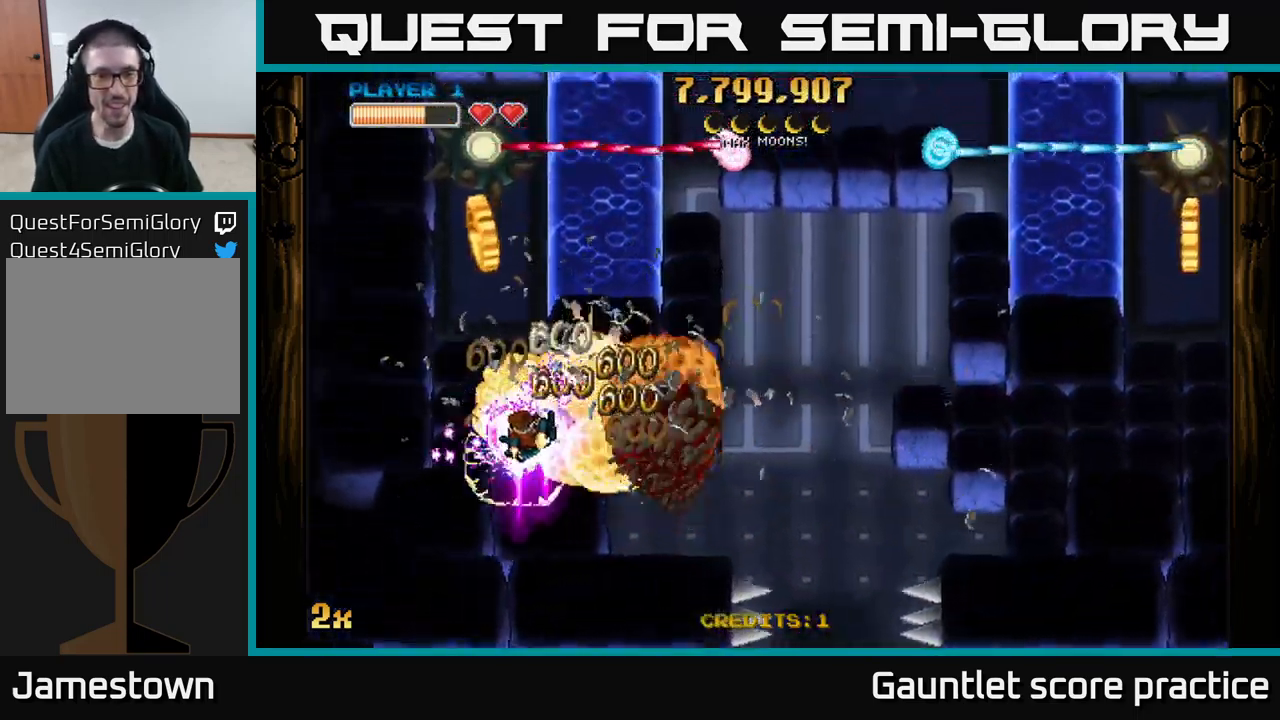
{"buttons": ["A"], "left_stick": "right", "right_stick": "center", "events": [[134, "X", "down"], [150, "left_stick", "right"], [467, "X", "up"]]}
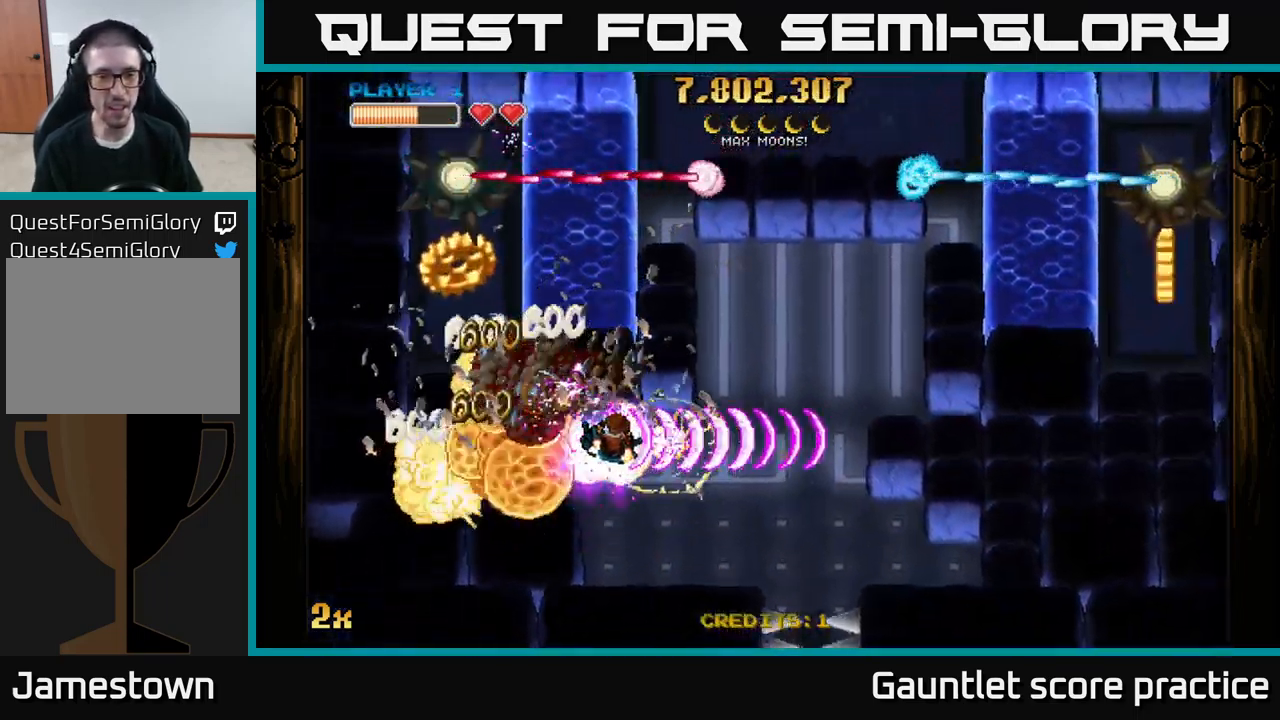
{"buttons": ["A"], "left_stick": "left", "right_stick": "center", "events": [[101, "left_stick", "down-left"], [384, "left_stick", "left"]]}
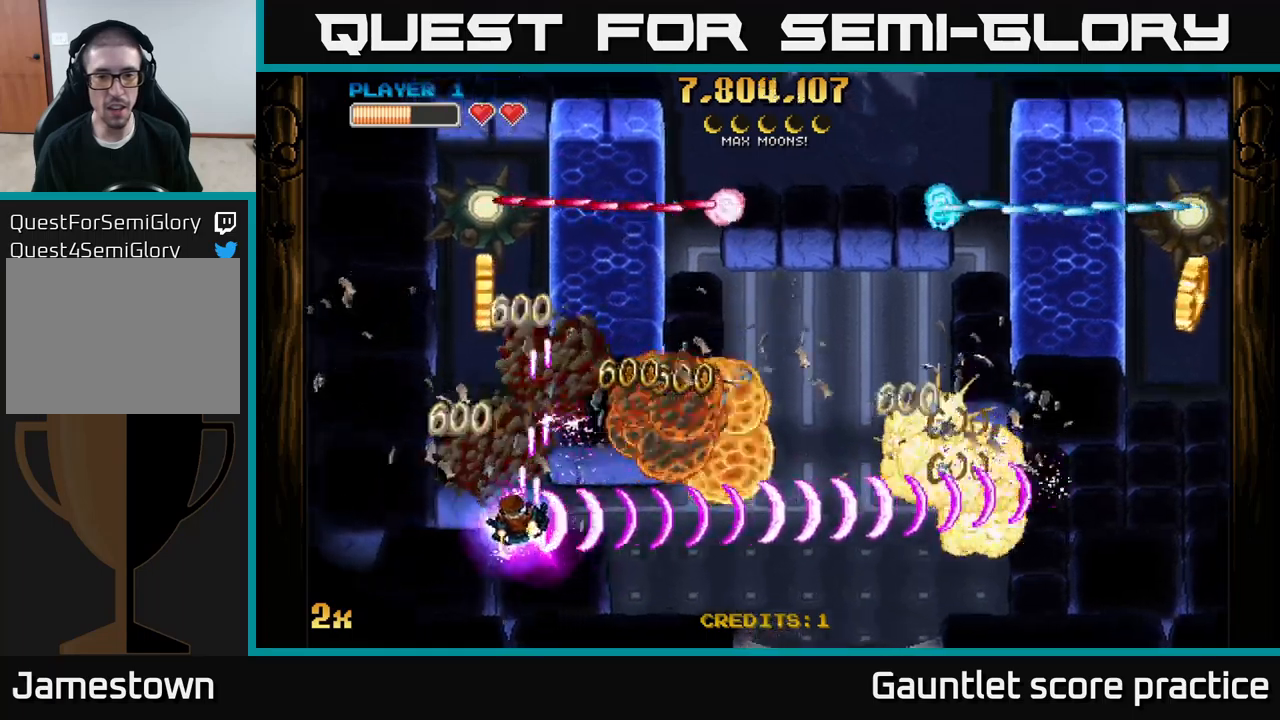
{"buttons": ["A"], "left_stick": "up-right", "right_stick": "center", "events": [[233, "X", "down"], [267, "left_stick", "up"], [417, "X", "up"], [467, "left_stick", "up-right"]]}
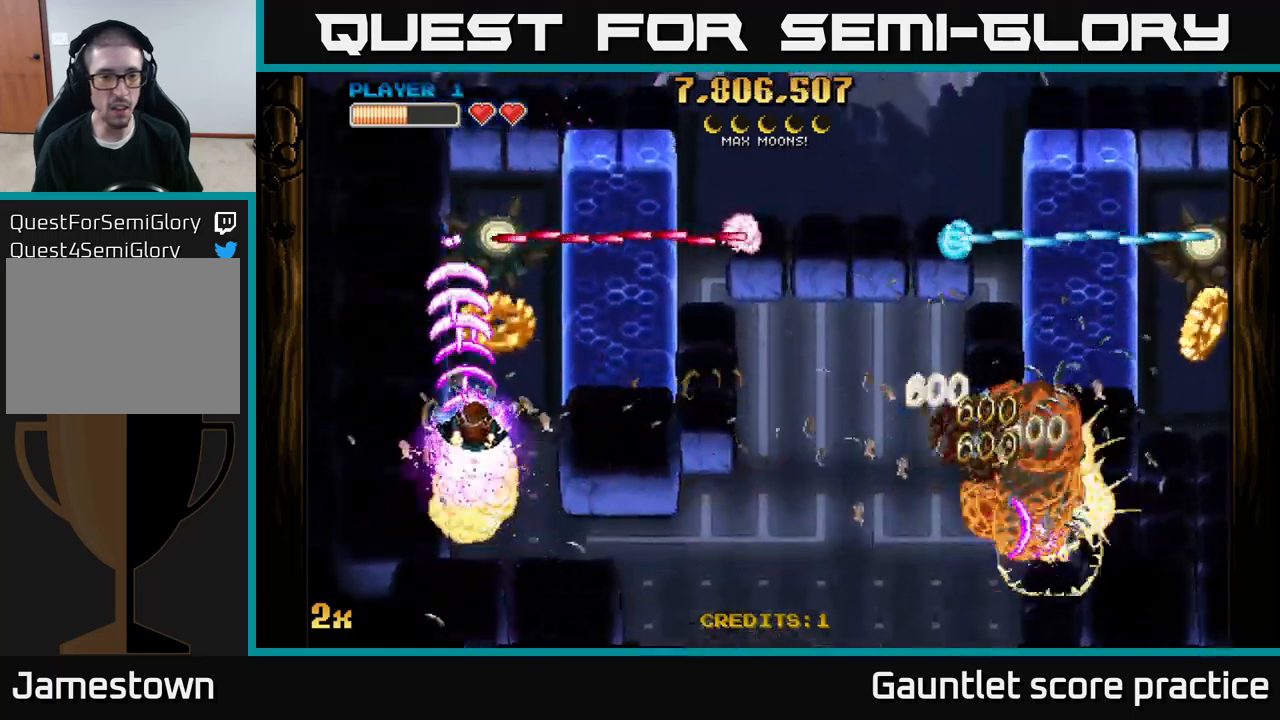
{"buttons": ["A"], "left_stick": "up-left", "right_stick": "center", "events": [[300, "left_stick", "center"], [450, "left_stick", "up-left"]]}
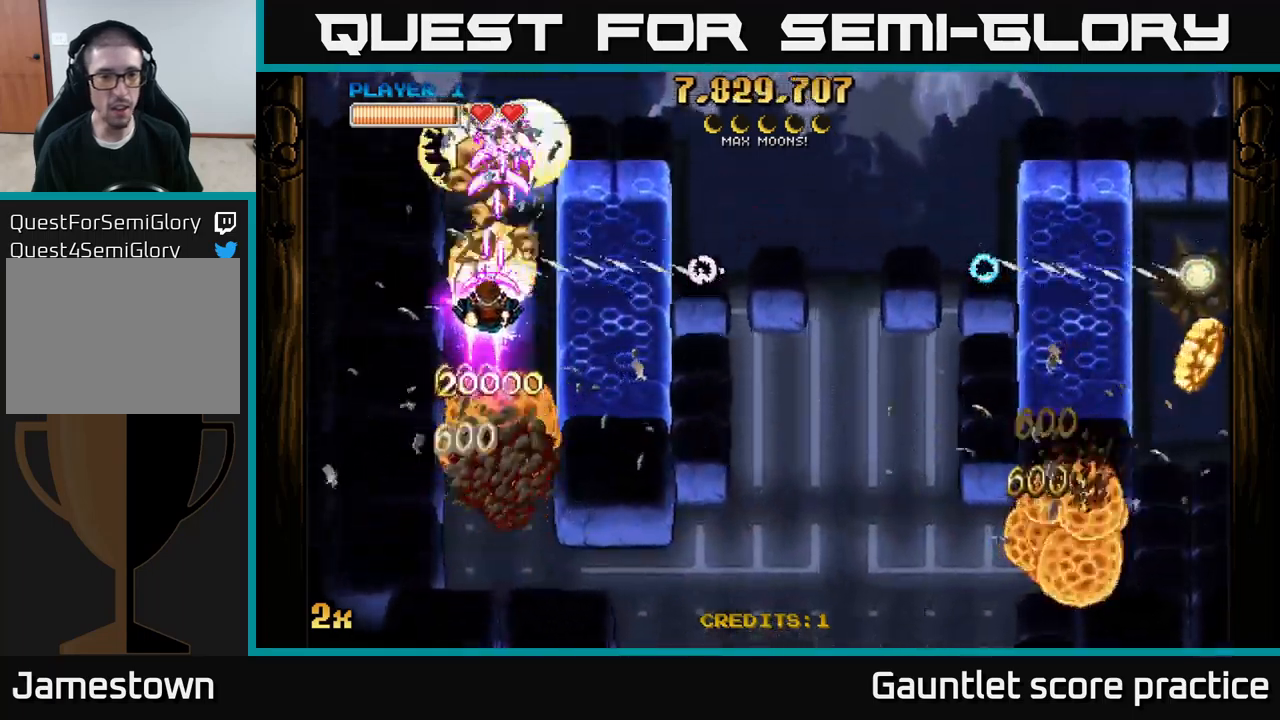
{"buttons": ["A"], "left_stick": "right", "right_stick": "center", "events": [[33, "left_stick", "up"], [183, "X", "down"], [183, "left_stick", "right"], [367, "X", "up"]]}
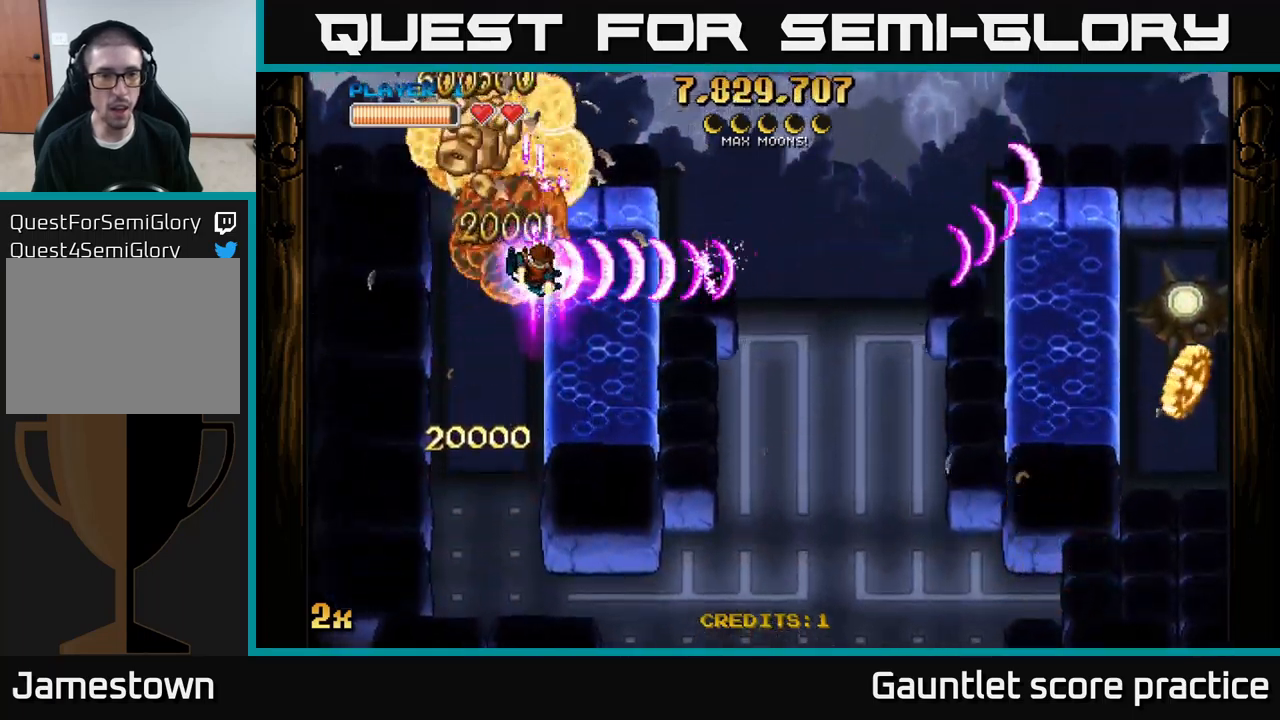
{"buttons": ["A"], "left_stick": "center", "right_stick": "center", "events": [[67, "left_stick", "center"], [183, "left_stick", "down"], [283, "left_stick", "center"]]}
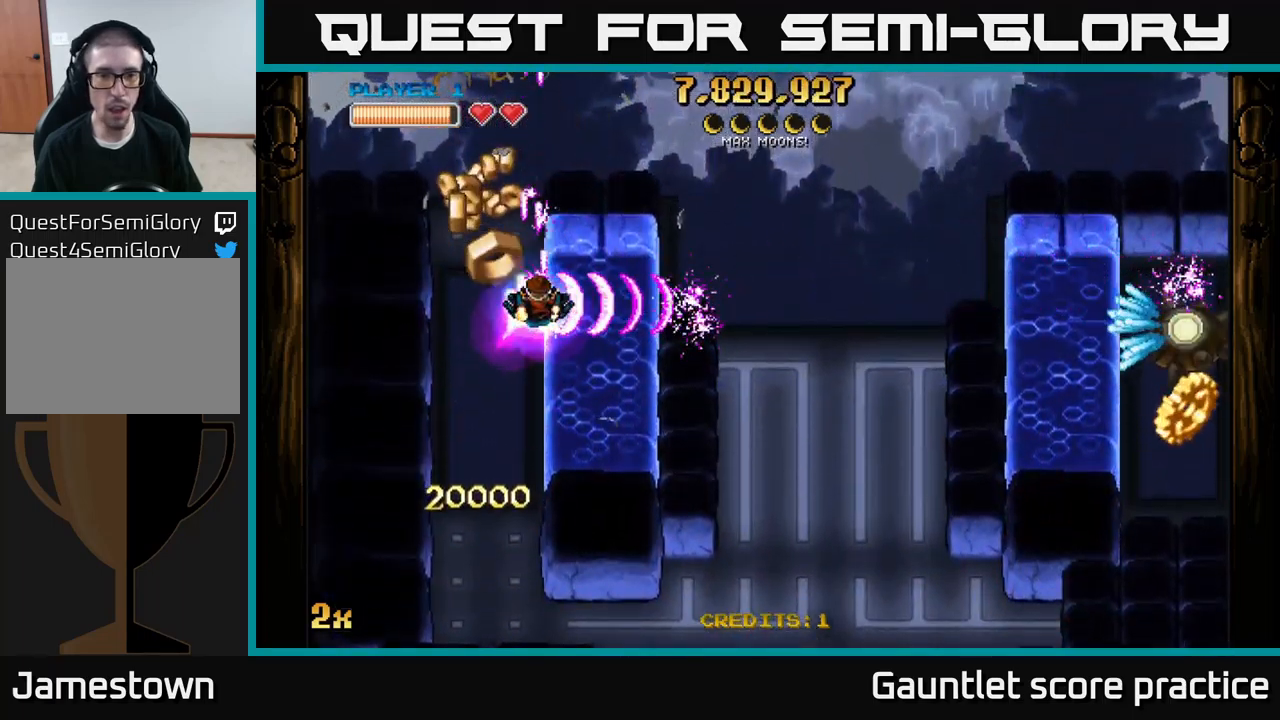
{"buttons": ["A"], "left_stick": "center", "right_stick": "center", "events": [[83, "left_stick", "left"], [350, "left_stick", "center"]]}
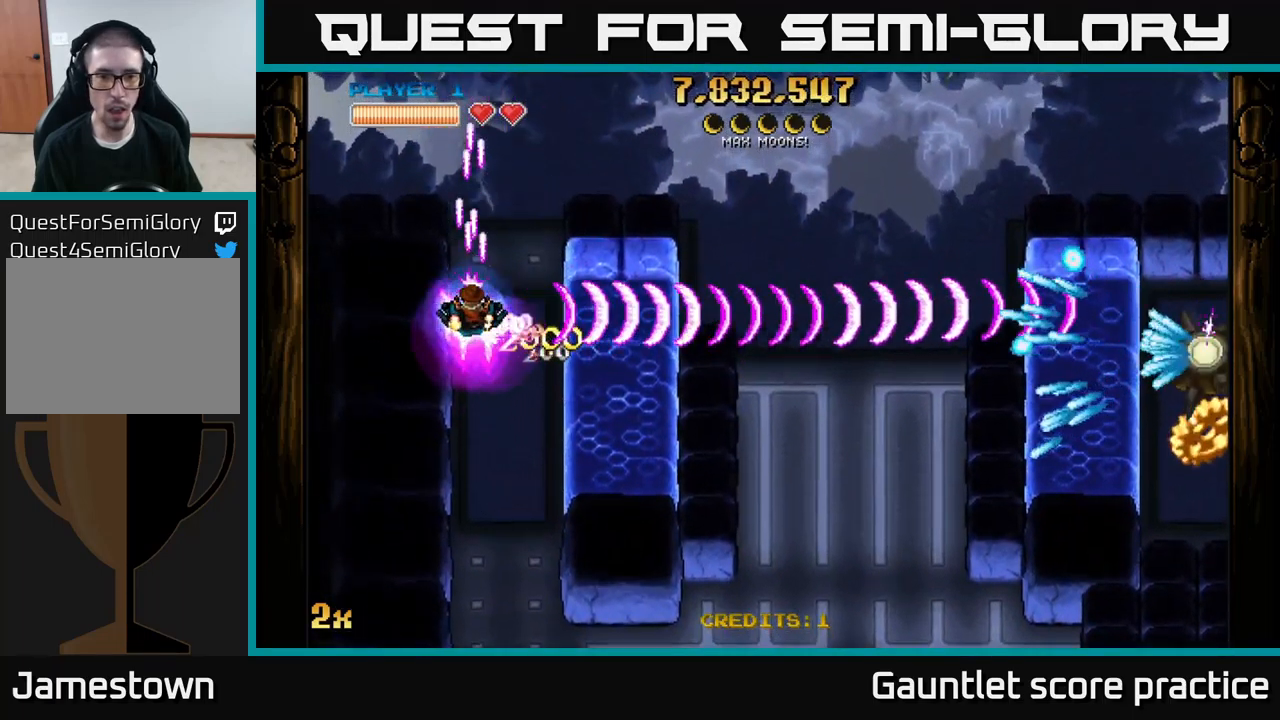
{"buttons": ["A"], "left_stick": "up-right", "right_stick": "center", "events": [[133, "left_stick", "up-right"]]}
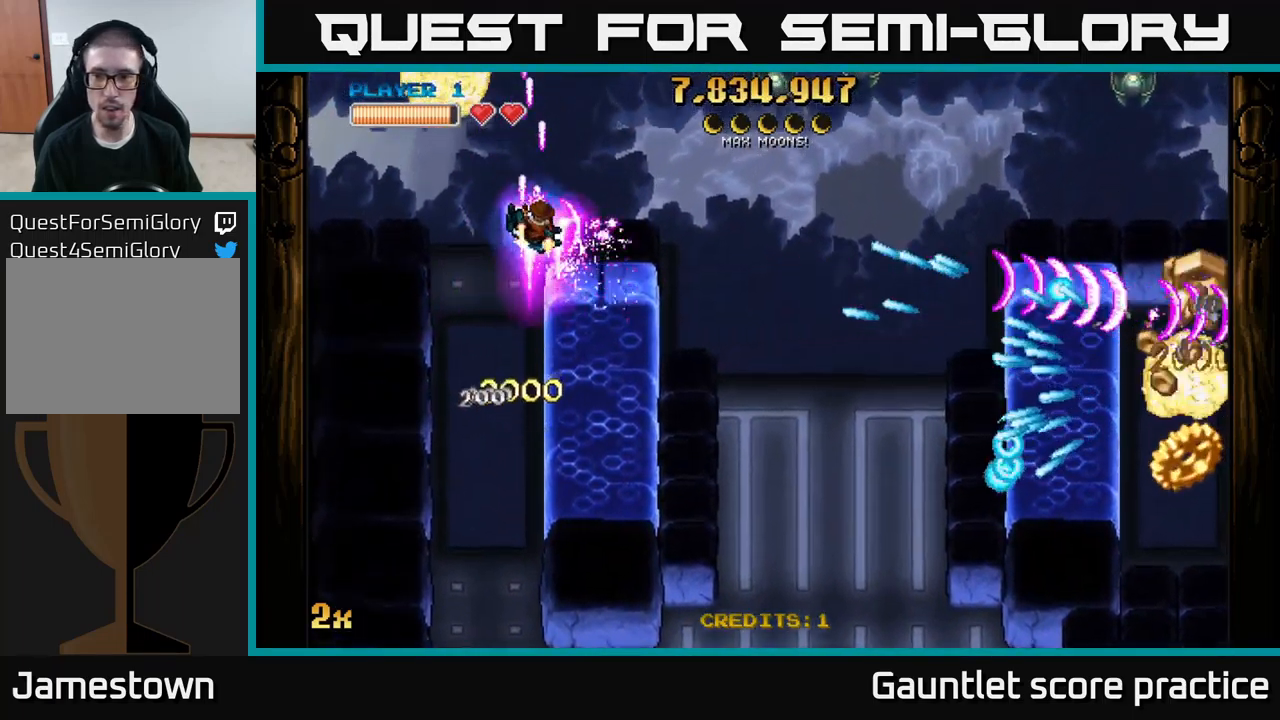
{"buttons": ["A"], "left_stick": "right", "right_stick": "center", "events": [[350, "left_stick", "right"]]}
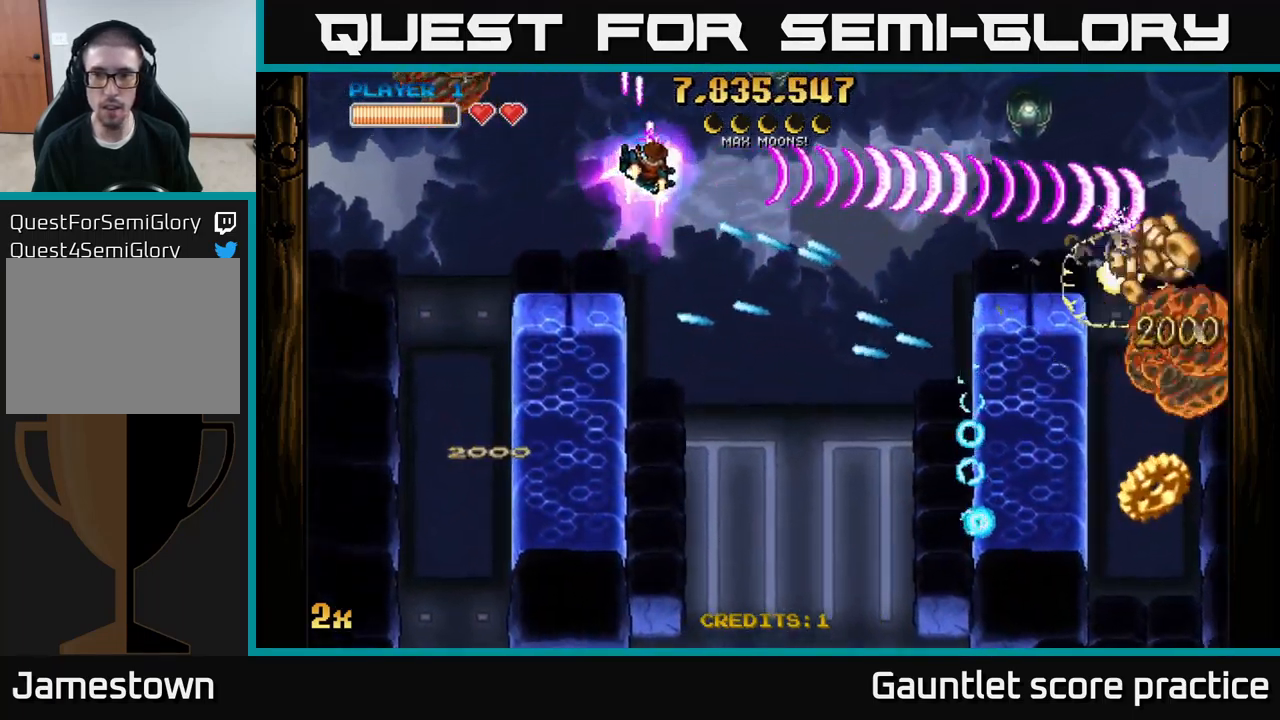
{"buttons": ["A", "X"], "left_stick": "right", "right_stick": "center", "events": [[83, "left_stick", "up-right"], [217, "left_stick", "right"], [417, "X", "down"]]}
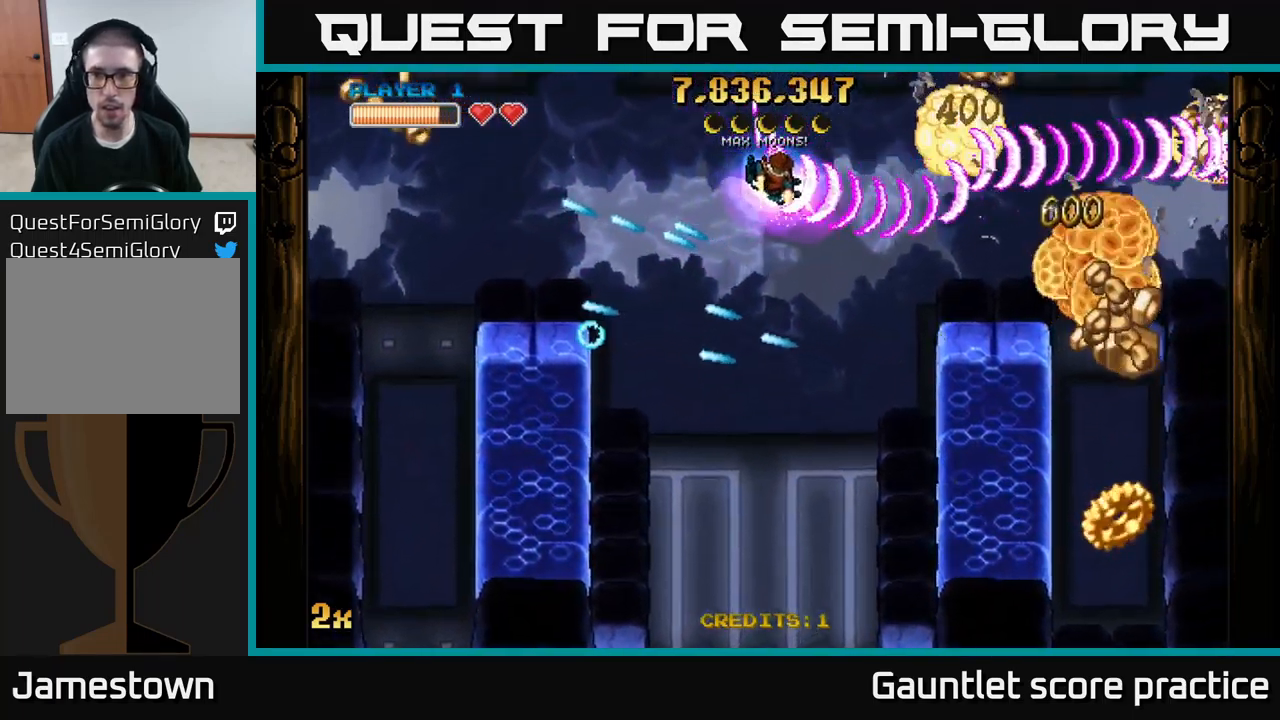
{"buttons": ["A", "X"], "left_stick": "down-right", "right_stick": "center", "events": [[67, "X", "up"], [317, "left_stick", "down-right"], [350, "X", "down"]]}
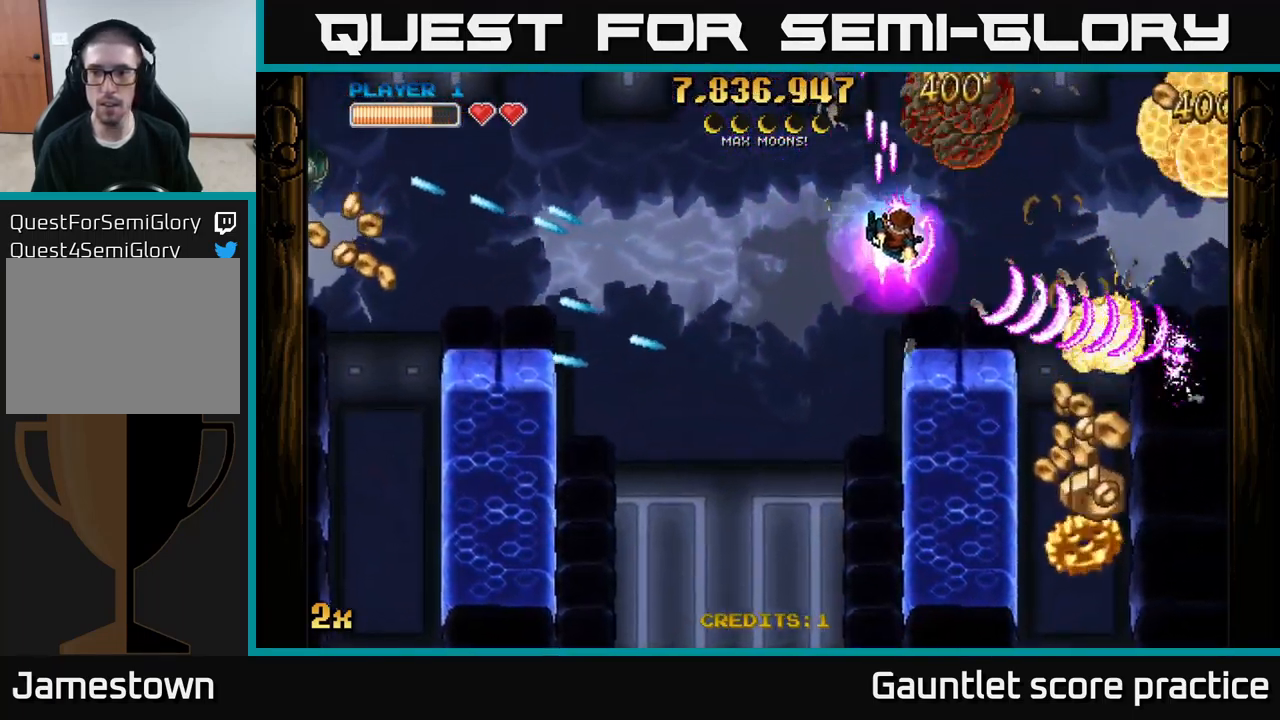
{"buttons": ["A"], "left_stick": "down-right", "right_stick": "center", "events": [[33, "X", "up"]]}
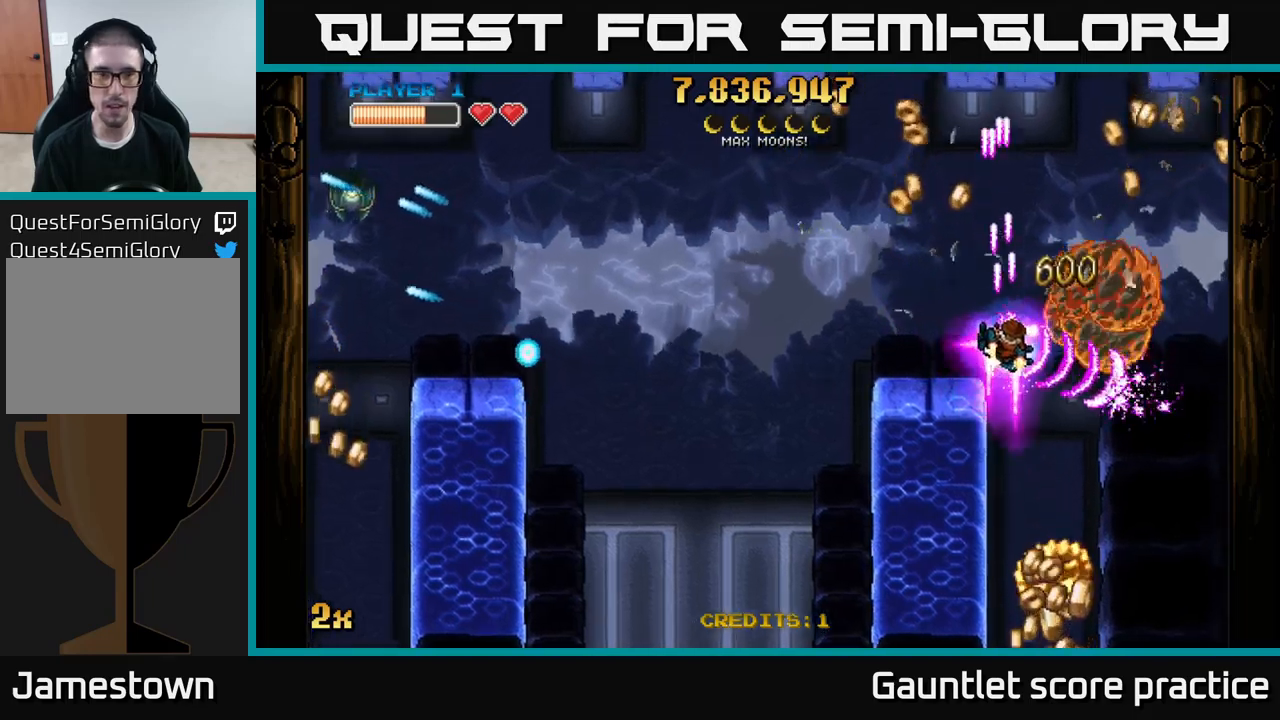
{"buttons": ["A"], "left_stick": "down", "right_stick": "center", "events": [[83, "left_stick", "down"], [100, "X", "down"], [317, "X", "up"]]}
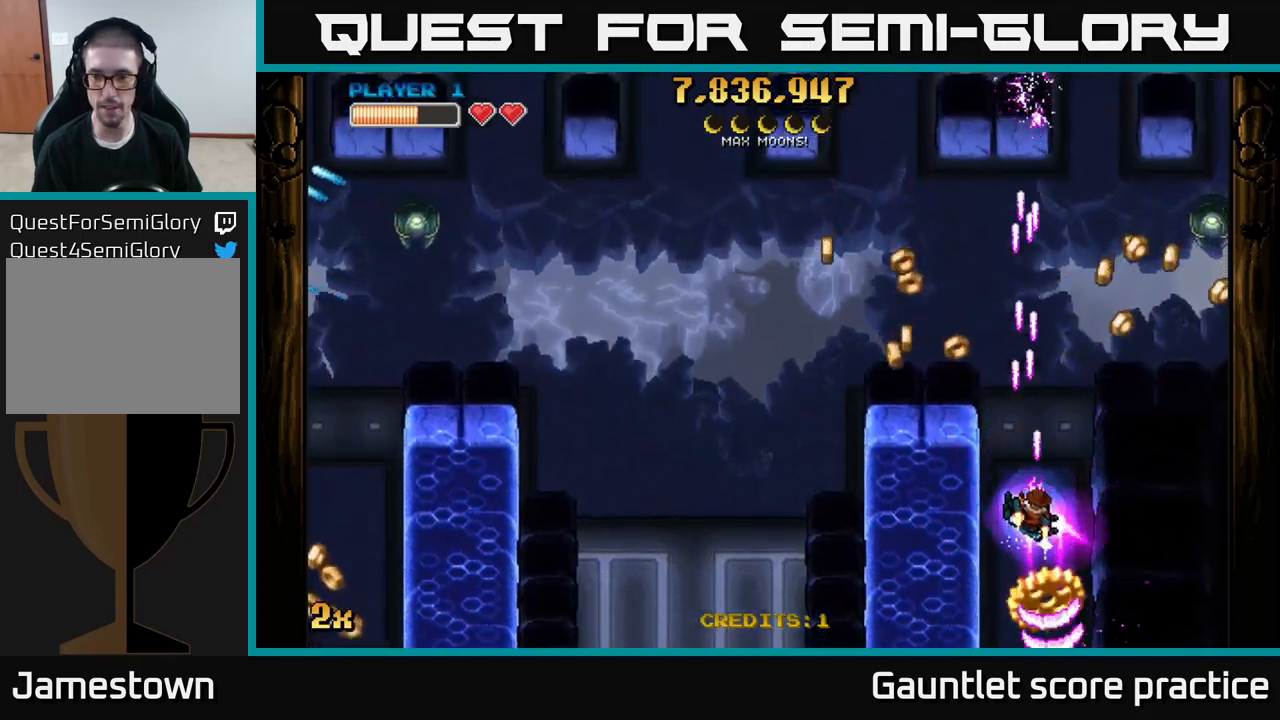
{"buttons": ["A", "X"], "left_stick": "up", "right_stick": "center", "events": [[350, "left_stick", "up-right"], [367, "X", "down"], [433, "left_stick", "up"]]}
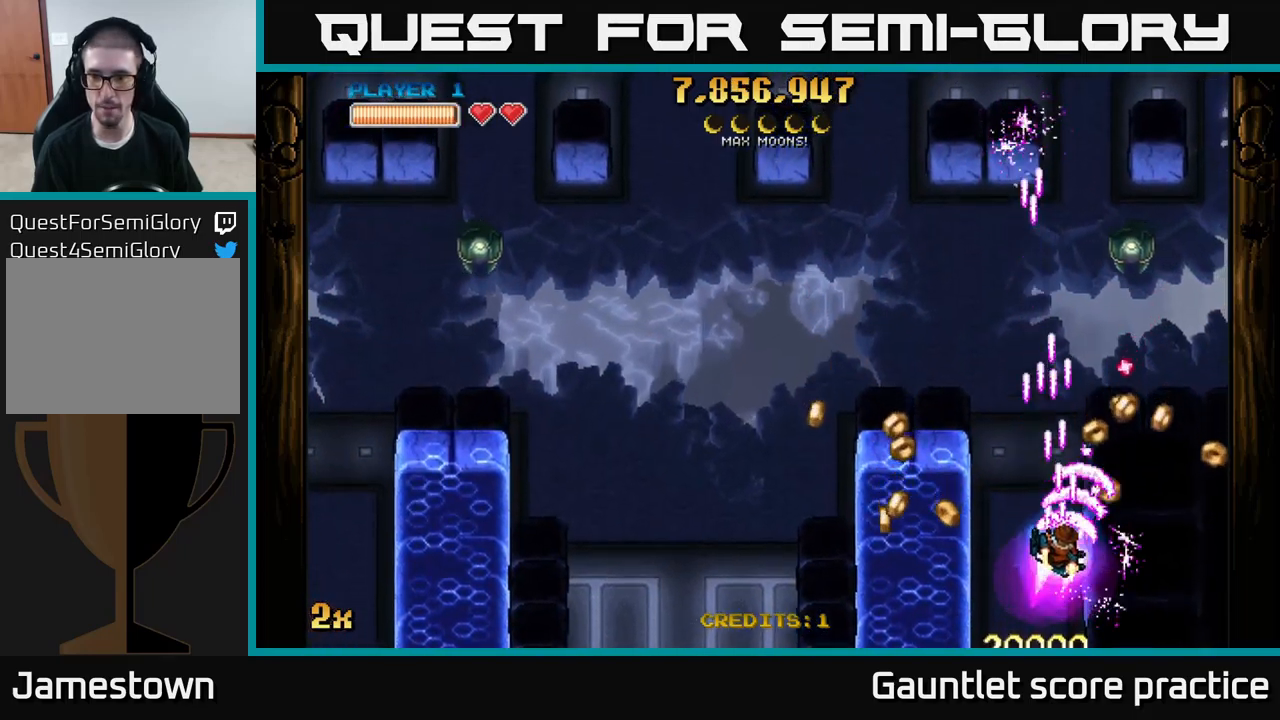
{"buttons": ["A"], "left_stick": "up-left", "right_stick": "center", "events": [[117, "X", "up"], [250, "left_stick", "left"], [400, "left_stick", "up-left"]]}
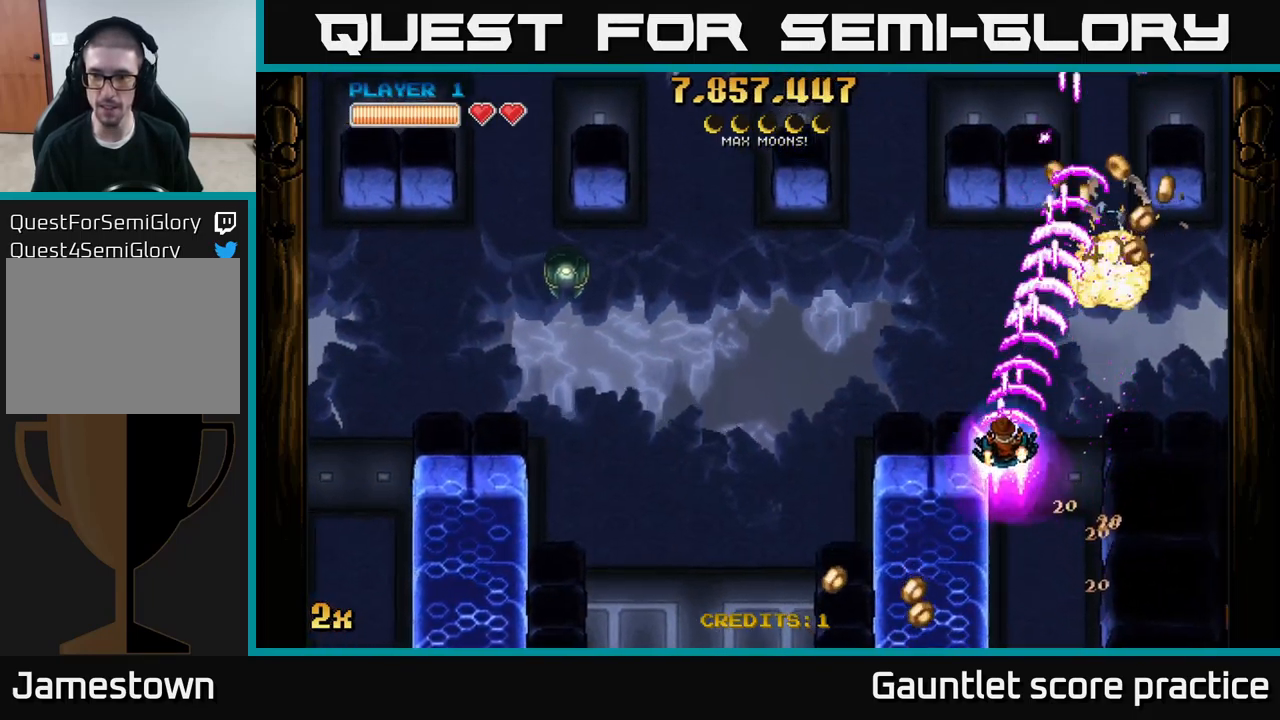
{"buttons": ["A"], "left_stick": "left", "right_stick": "center", "events": [[117, "X", "down"], [200, "left_stick", "left"], [250, "X", "up"]]}
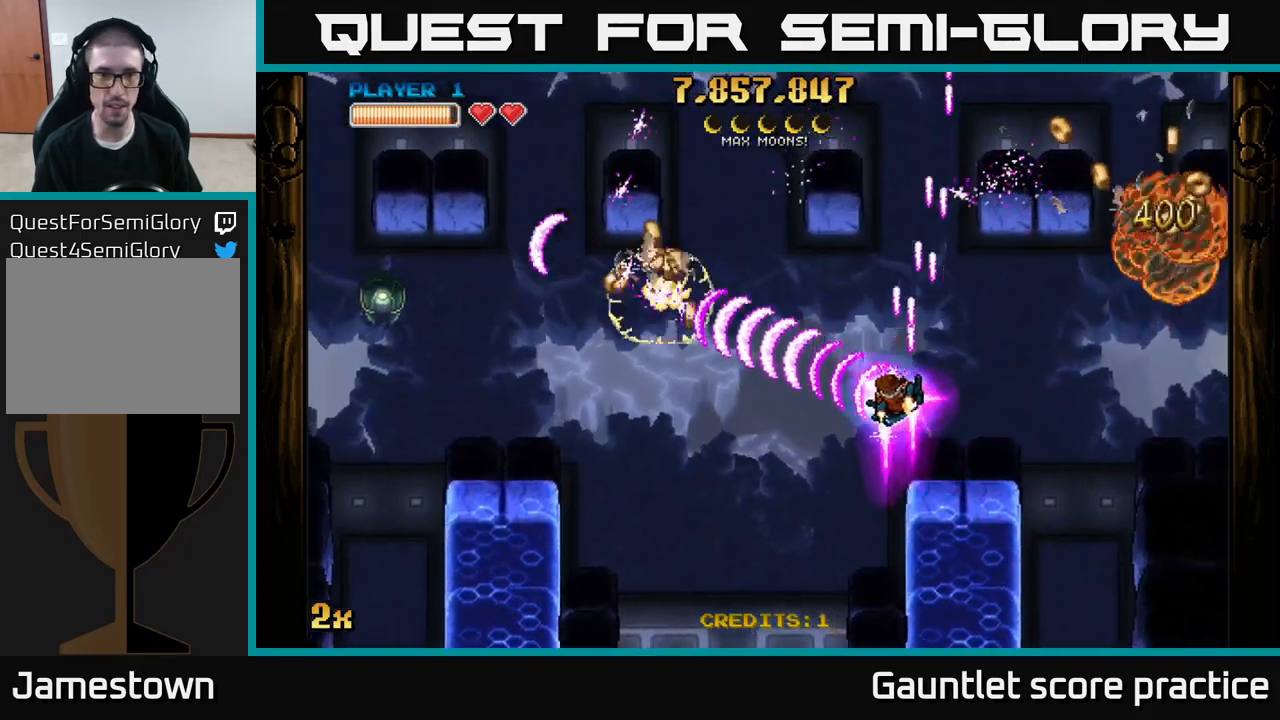
{"buttons": ["A"], "left_stick": "left", "right_stick": "center", "events": [[50, "X", "down"], [150, "X", "up"]]}
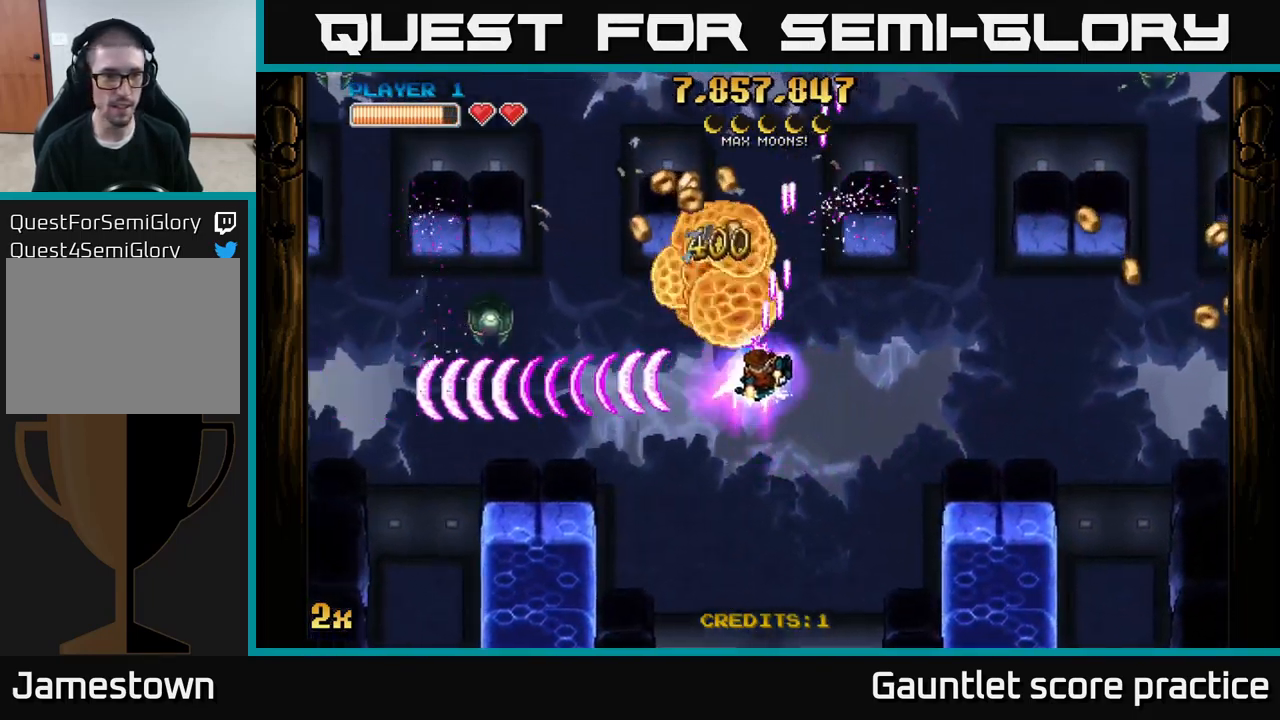
{"buttons": ["A"], "left_stick": "down", "right_stick": "center", "events": [[100, "left_stick", "up-left"], [283, "left_stick", "left"], [467, "left_stick", "down"]]}
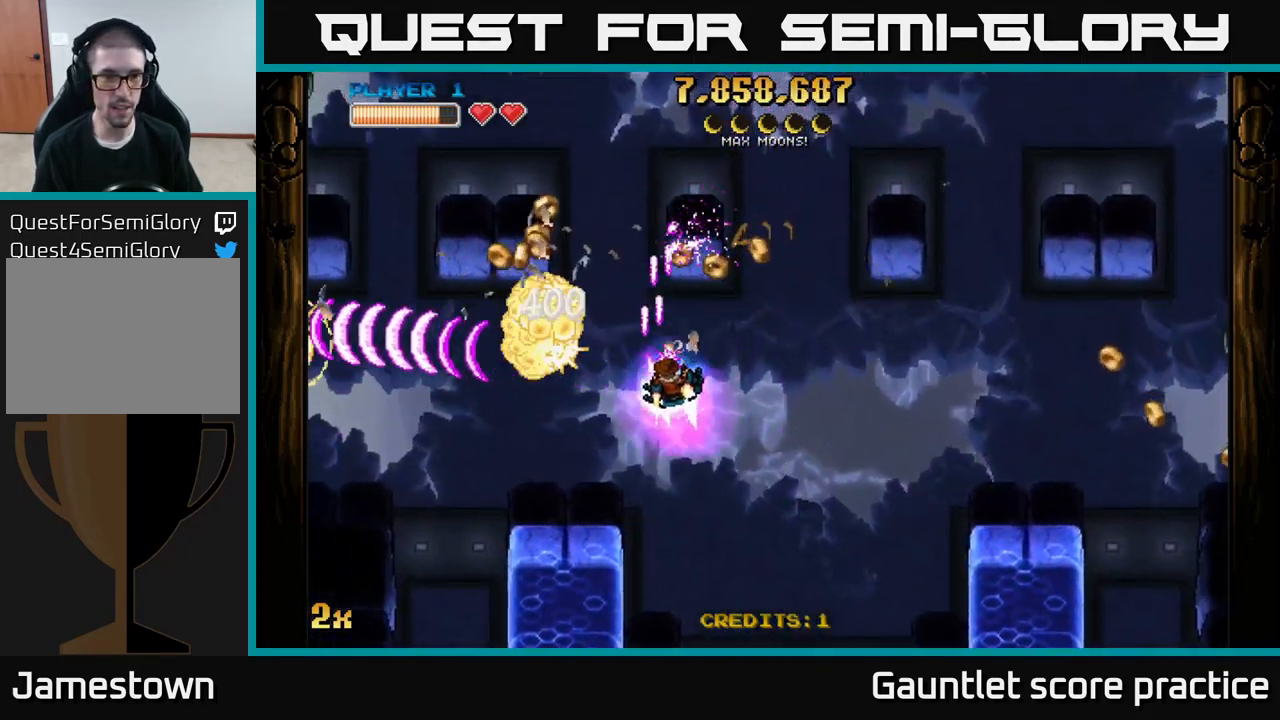
{"buttons": ["A"], "left_stick": "left", "right_stick": "center", "events": [[67, "left_stick", "right"], [217, "left_stick", "left"]]}
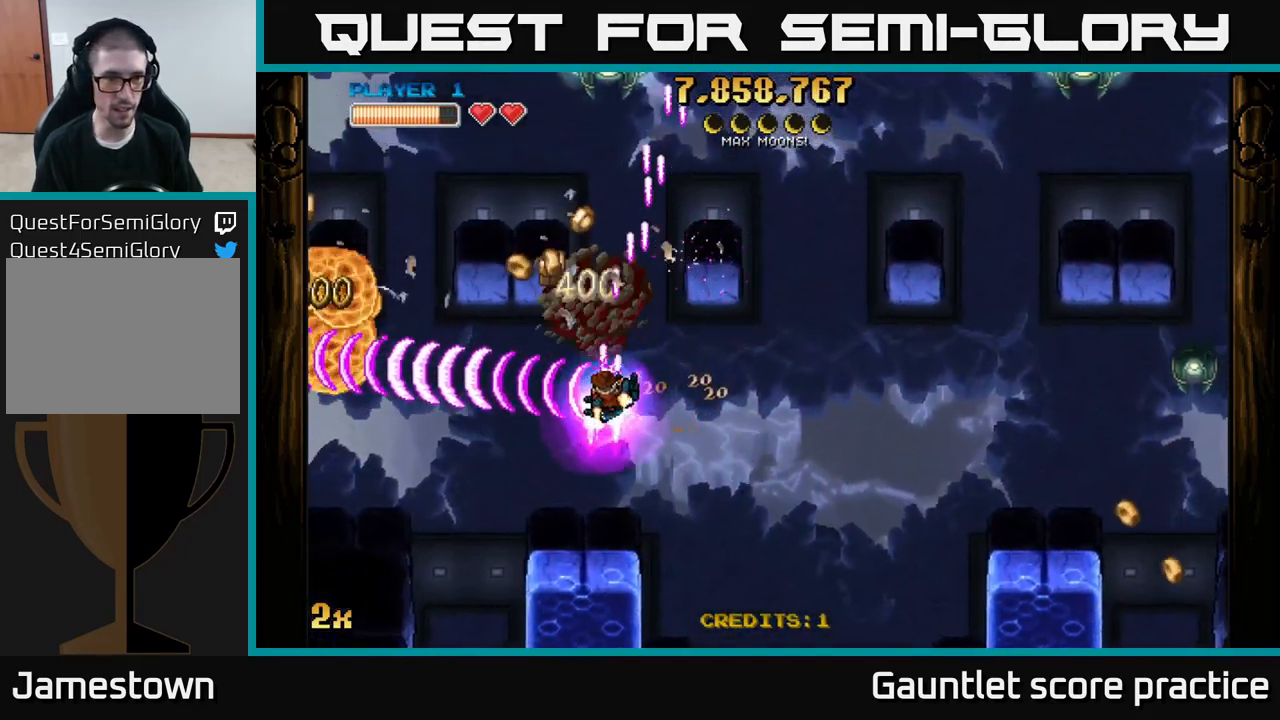
{"buttons": ["A"], "left_stick": "down-left", "right_stick": "center", "events": [[350, "left_stick", "up"], [450, "left_stick", "right"], [500, "left_stick", "down-left"]]}
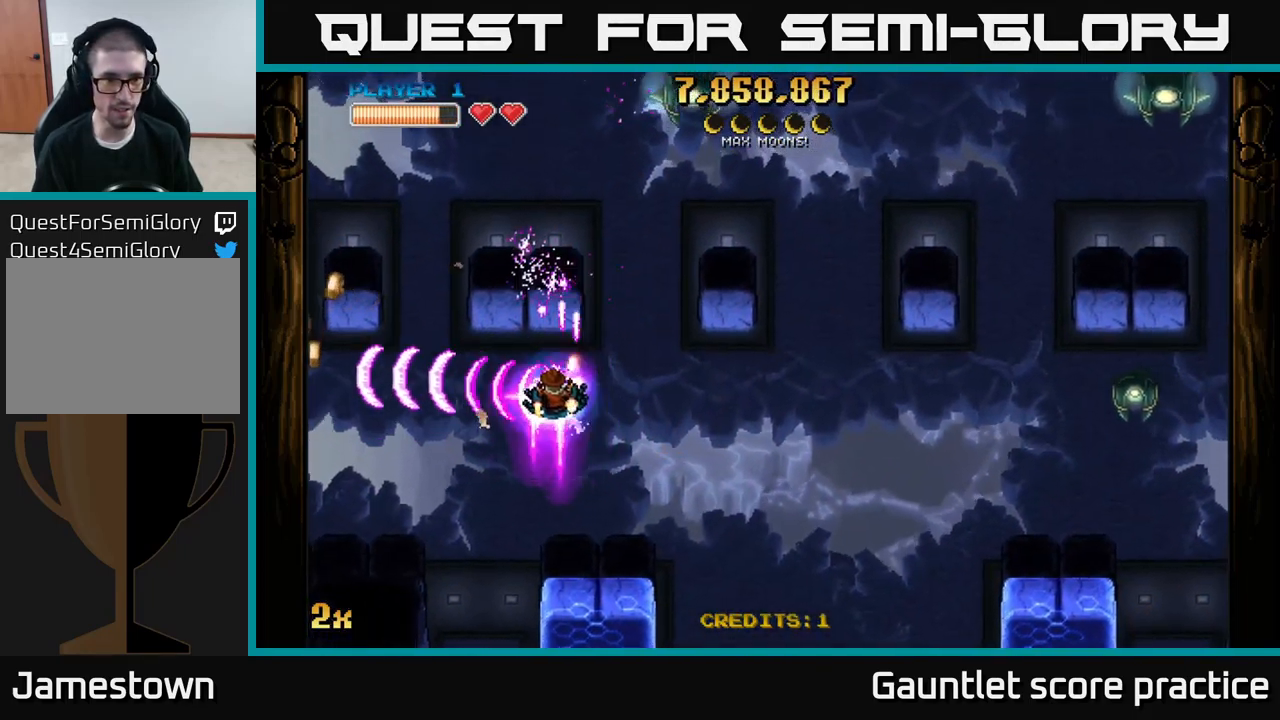
{"buttons": ["A"], "left_stick": "down-left", "right_stick": "center", "events": []}
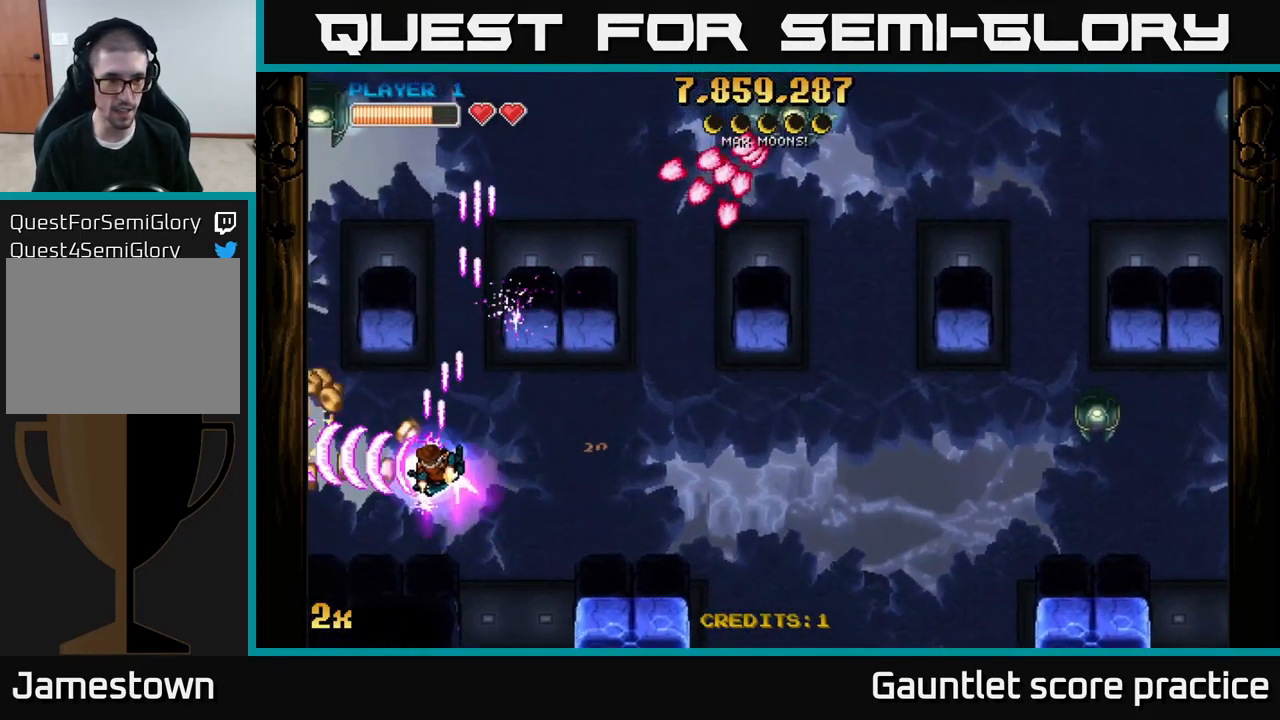
{"buttons": ["A"], "left_stick": "up-right", "right_stick": "center", "events": [[250, "left_stick", "up-right"], [267, "X", "down"], [400, "X", "up"]]}